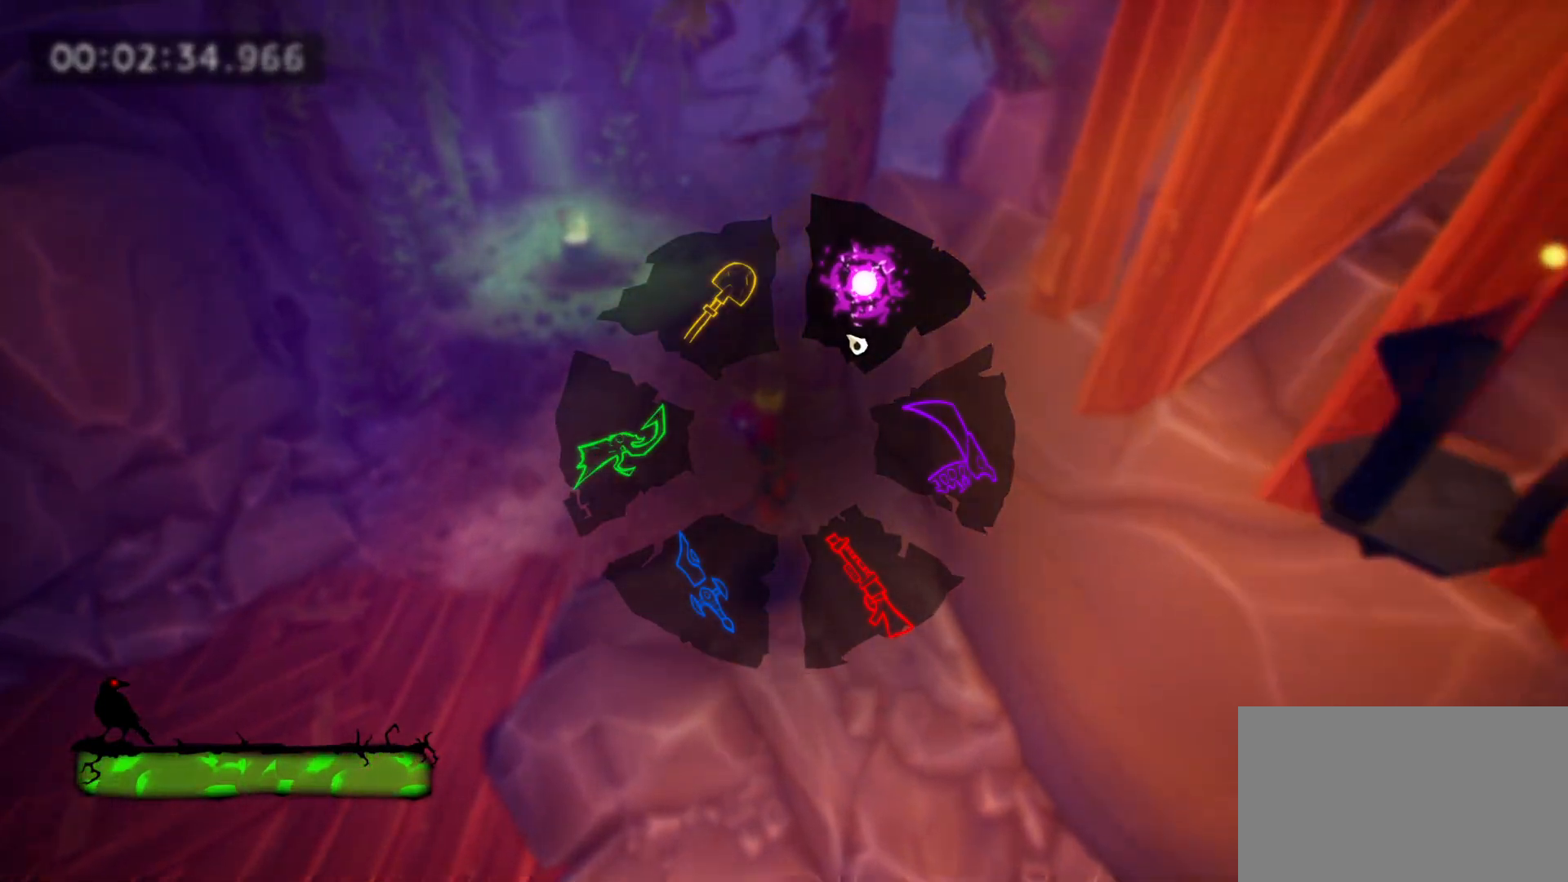
Gameplay with keyboard and mouse; each line is a JSON object with the keys and mouse buttons held at the frame after it. "events" lists presses ("down") and releases ("up") of "1", "2", "3", "4", "5", "a", "alt", "c", "caps_lock", "ctrl", "d", "e", "f", "g", "q", "r", "s", "shift", "space", "t", "tab", "v", "w", "x", "z", "mouse_left", "mouse_wheel" and "mouse_right" between this image and that frame as [ms after this image, input, new state], when the widget could be followed in between. "mouse_left", "mouse_wheel", "mouse_right" = the "left", "wheel", "right" buttons of the "mouse" list. No other keys are recorded. "wheel" means that the mouse wheel is clicked or scrolled. Mouse movement is not recorded.
{"keys": ["d", "space", "tab", "w"], "mouse": [], "events": [[17, "space", "up"], [100, "space", "down"], [200, "d", "up"], [250, "space", "up"], [333, "space", "down"], [433, "d", "down"], [433, "space", "up"], [483, "space", "down"]]}
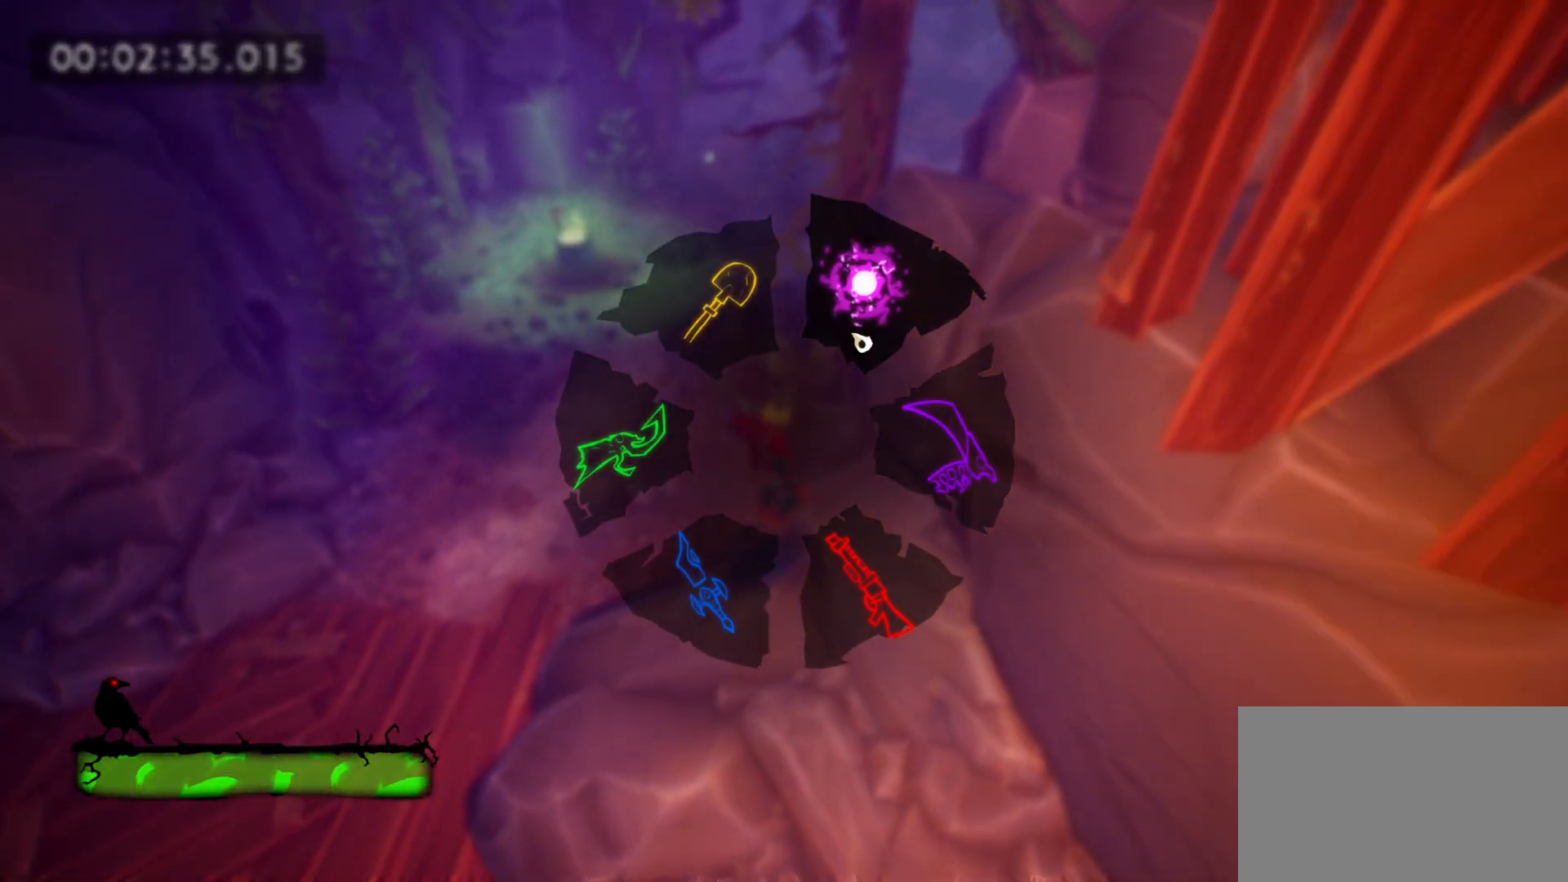
{"keys": ["d", "space", "tab", "w"], "mouse": [], "events": [[117, "space", "up"], [217, "space", "down"], [317, "space", "up"], [450, "space", "down"]]}
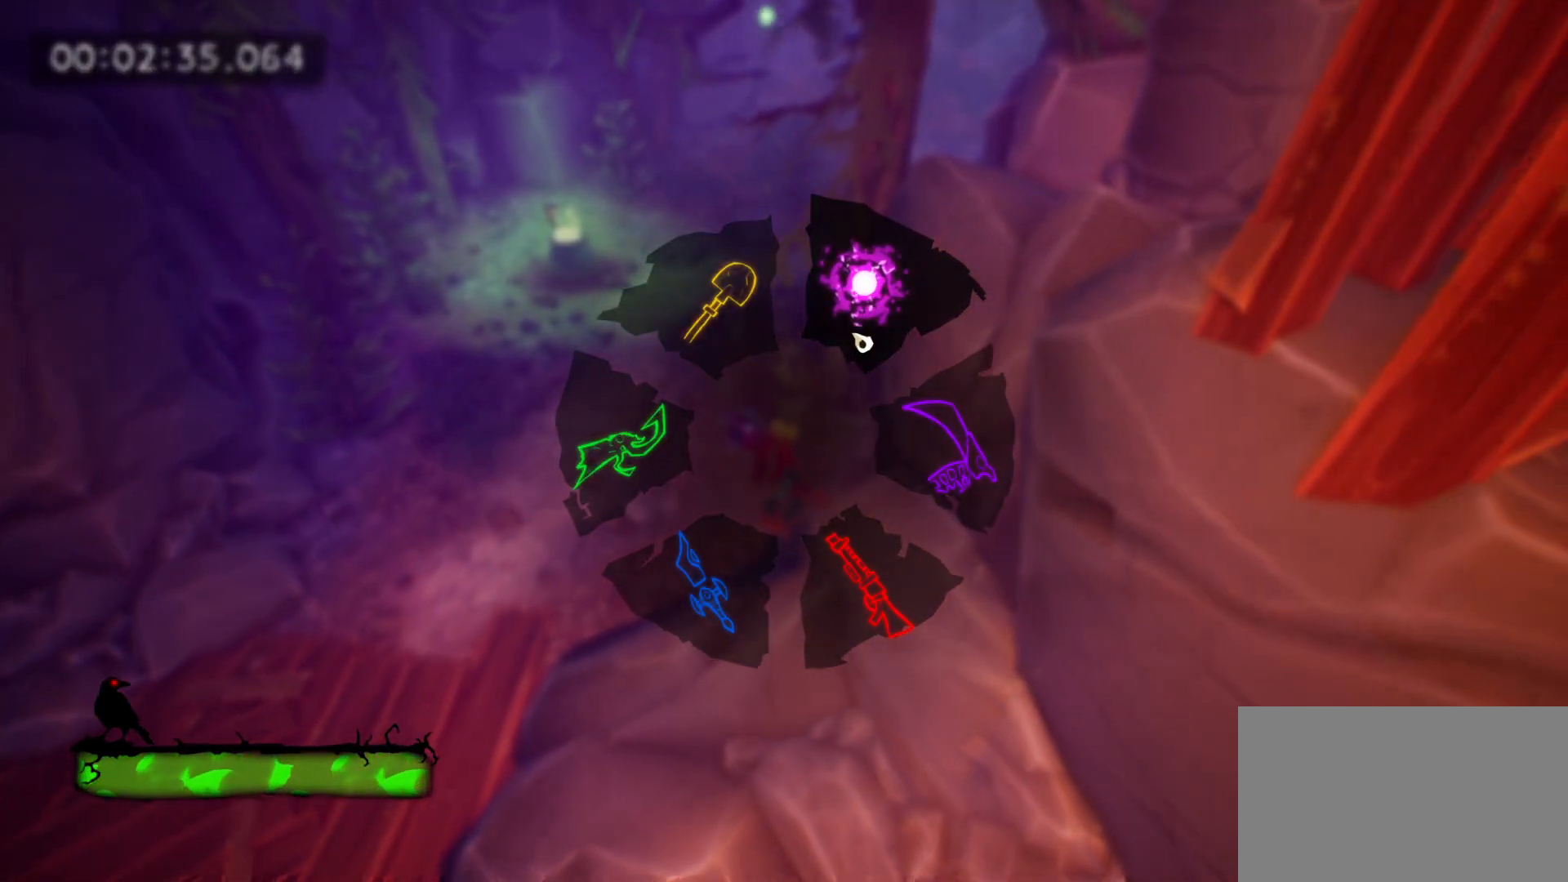
{"keys": ["d", "tab", "w"], "mouse": [], "events": [[50, "space", "up"], [133, "space", "down"], [283, "space", "up"], [317, "space", "down"], [467, "space", "up"]]}
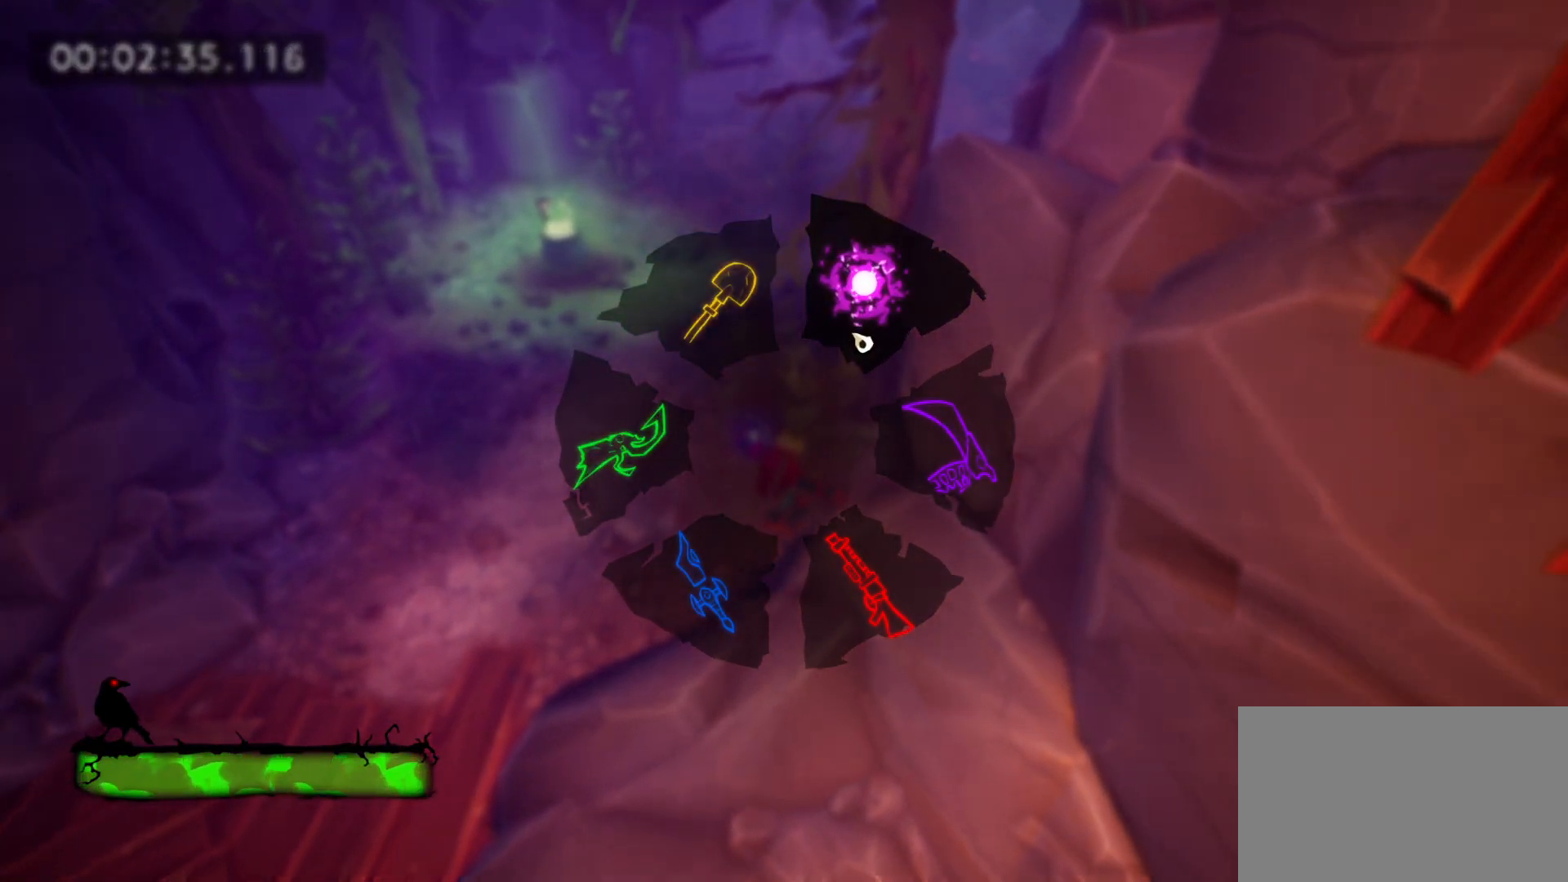
{"keys": ["d", "tab", "w"], "mouse": [], "events": [[50, "space", "down"], [200, "space", "up"], [283, "space", "down"], [433, "space", "up"]]}
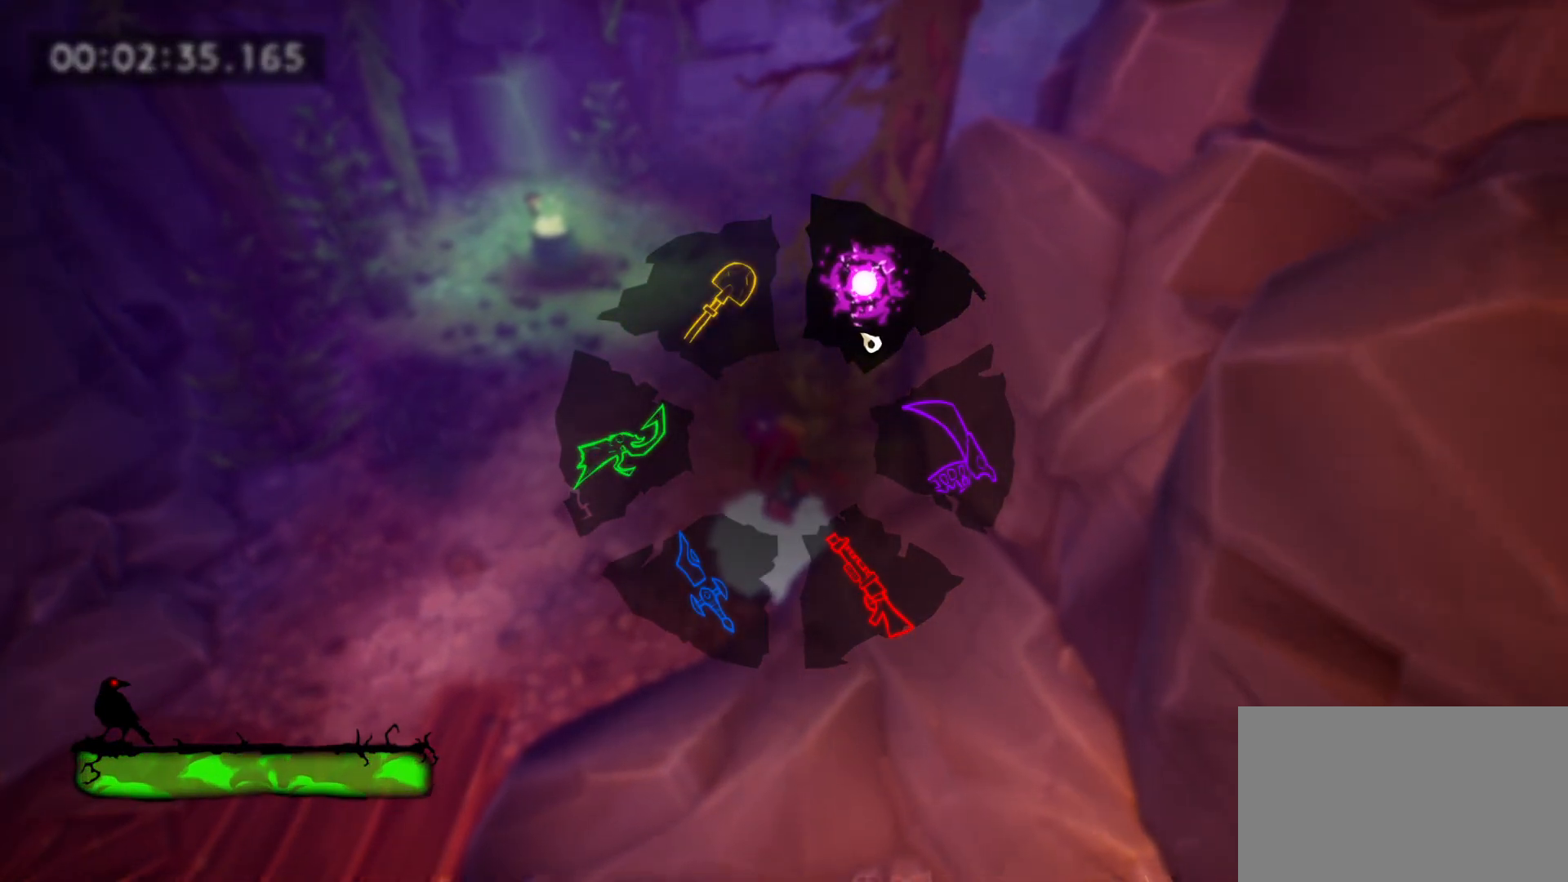
{"keys": ["d", "w"], "mouse": [], "events": [[67, "tab", "up"]]}
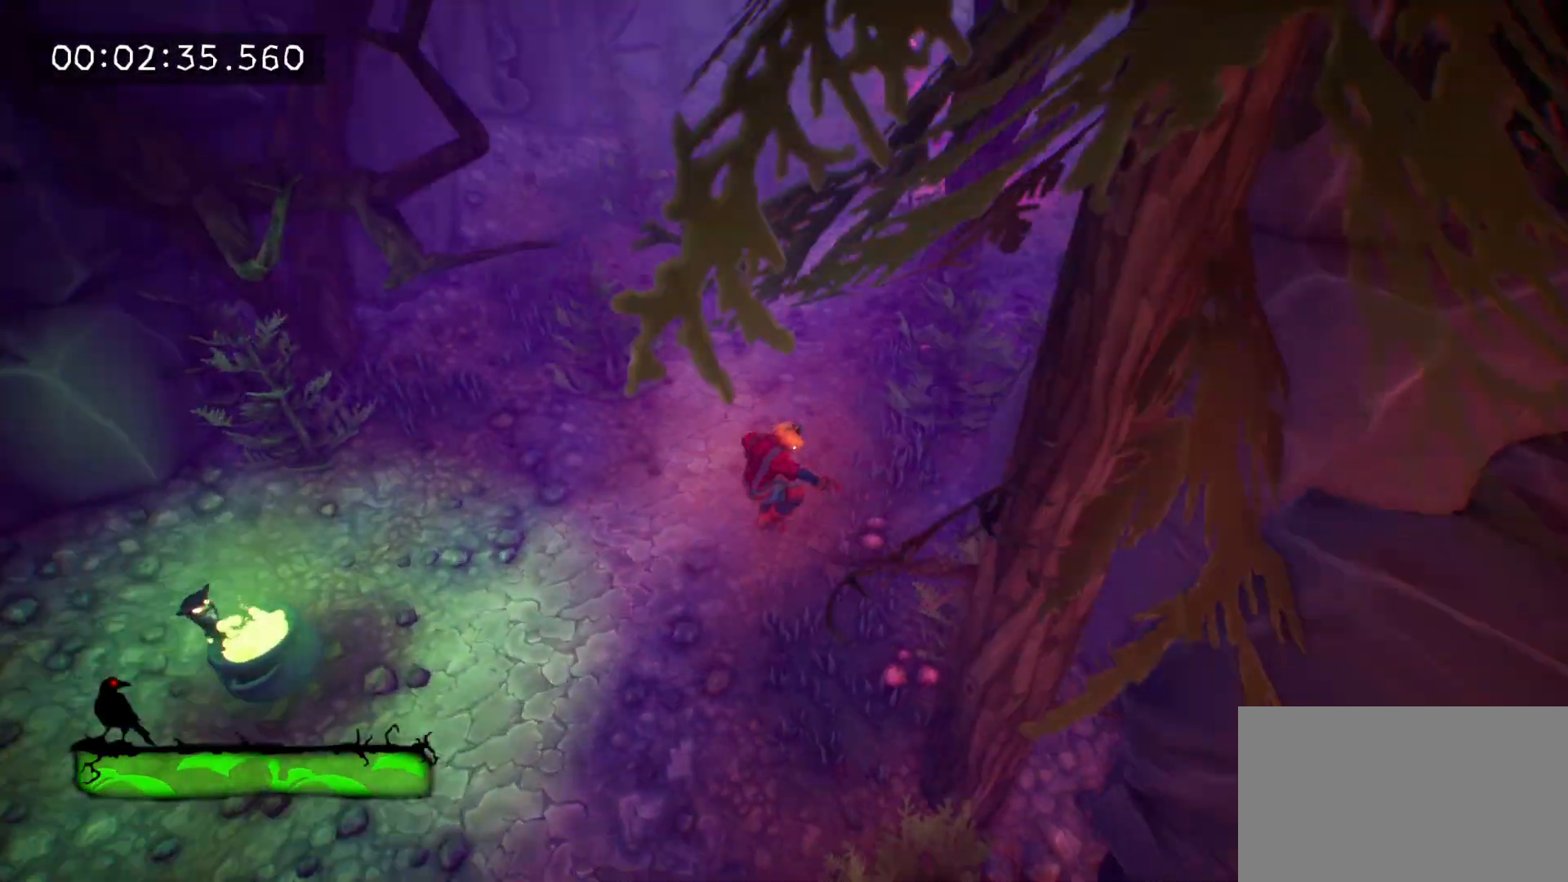
{"keys": ["d", "w"], "mouse": [], "events": [[233, "space", "down"], [417, "space", "up"]]}
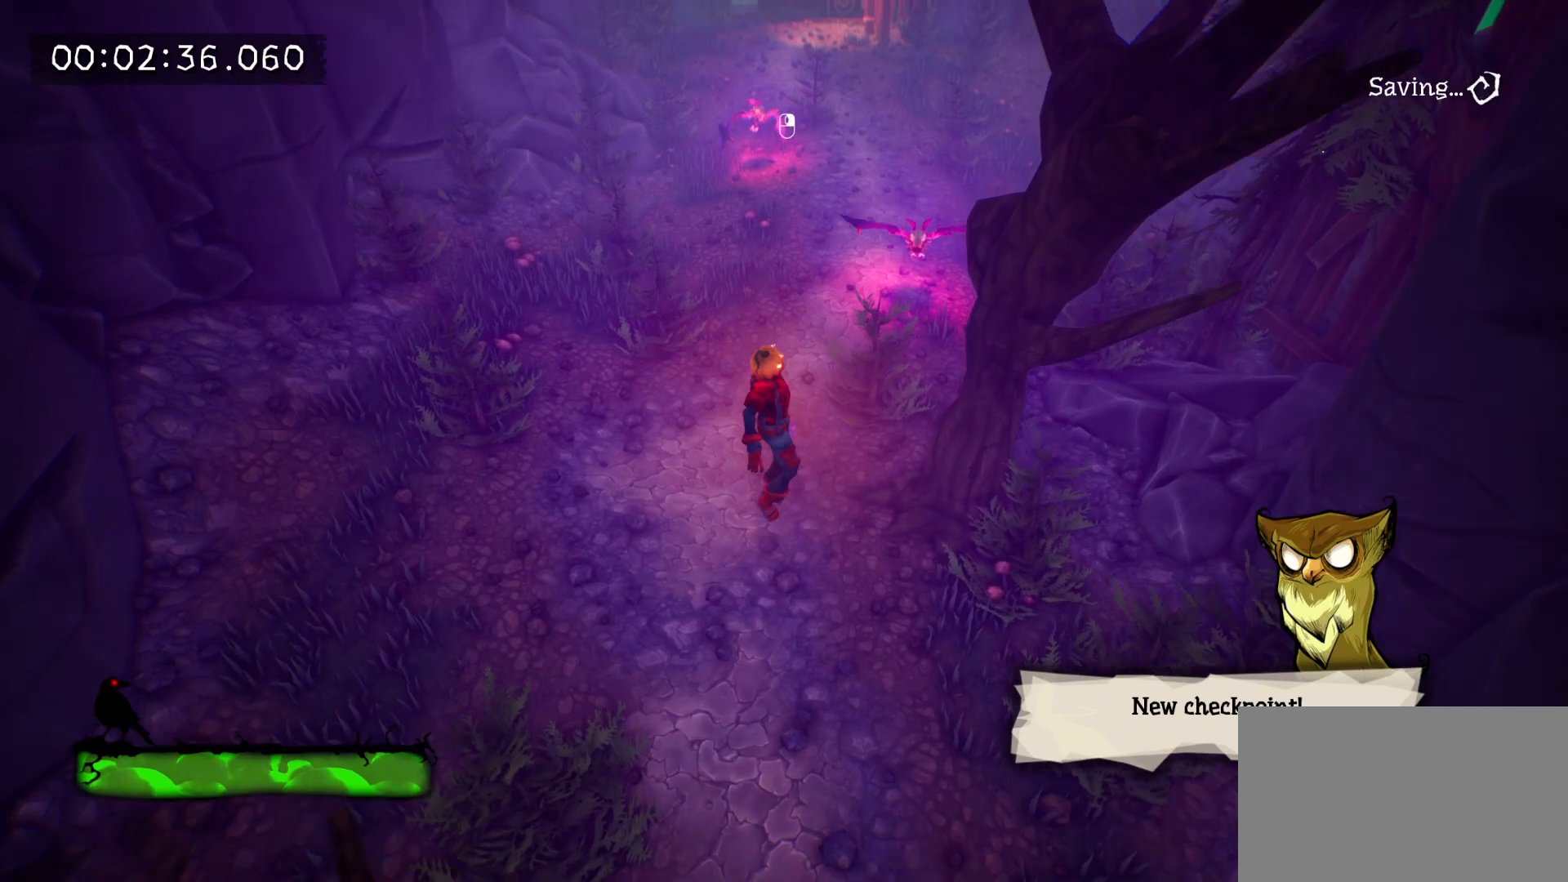
{"keys": ["tab", "w"], "mouse": [], "events": [[67, "d", "up"], [483, "tab", "down"]]}
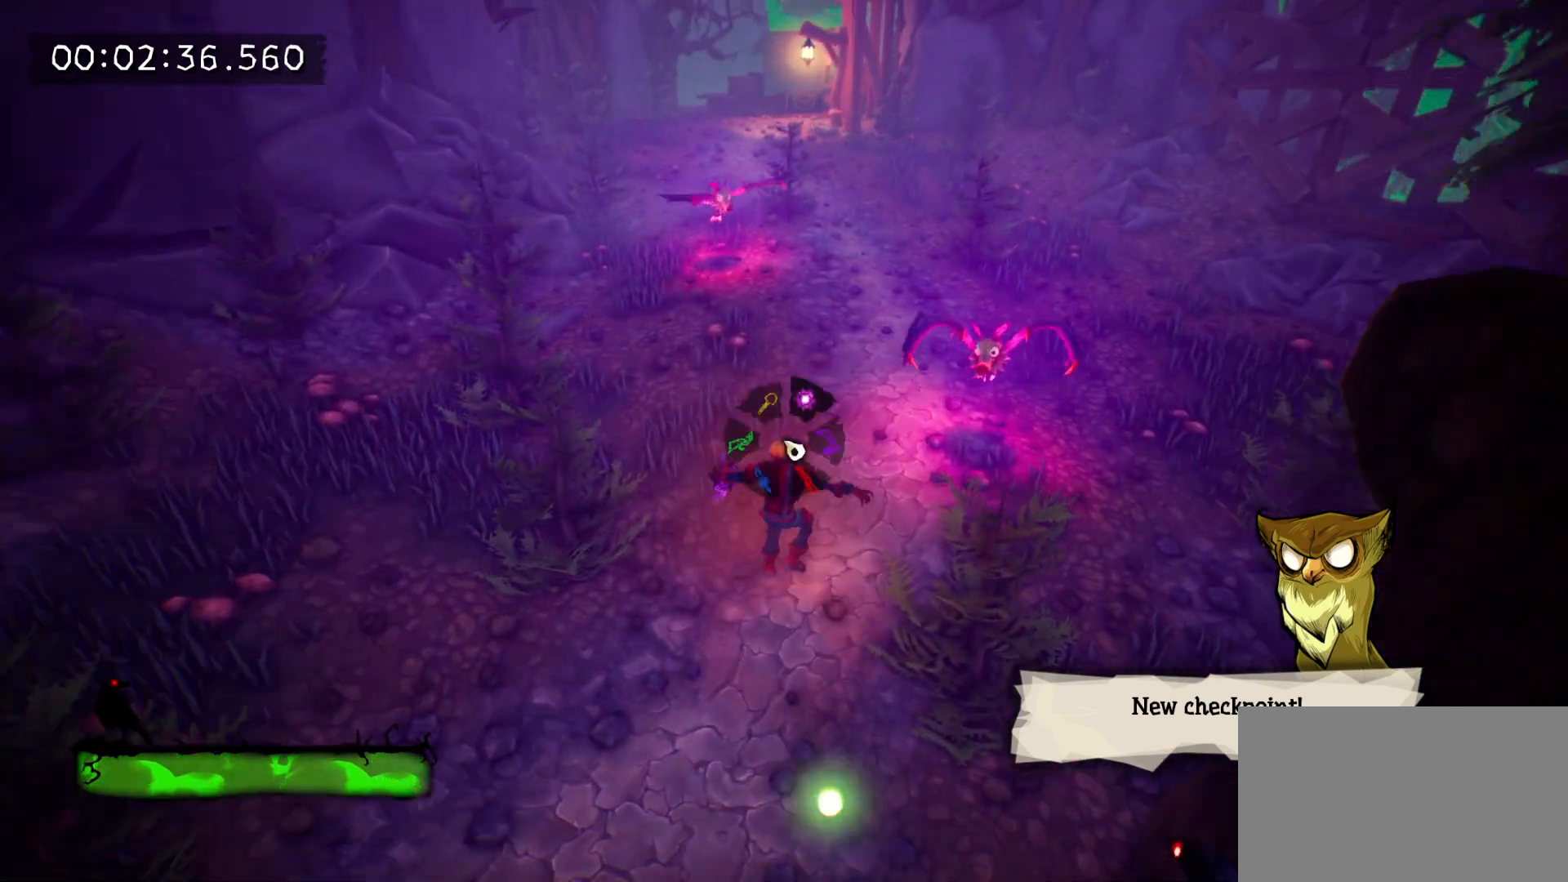
{"keys": ["space", "tab", "w"], "mouse": [], "events": [[217, "space", "down"], [317, "space", "up"], [400, "space", "down"]]}
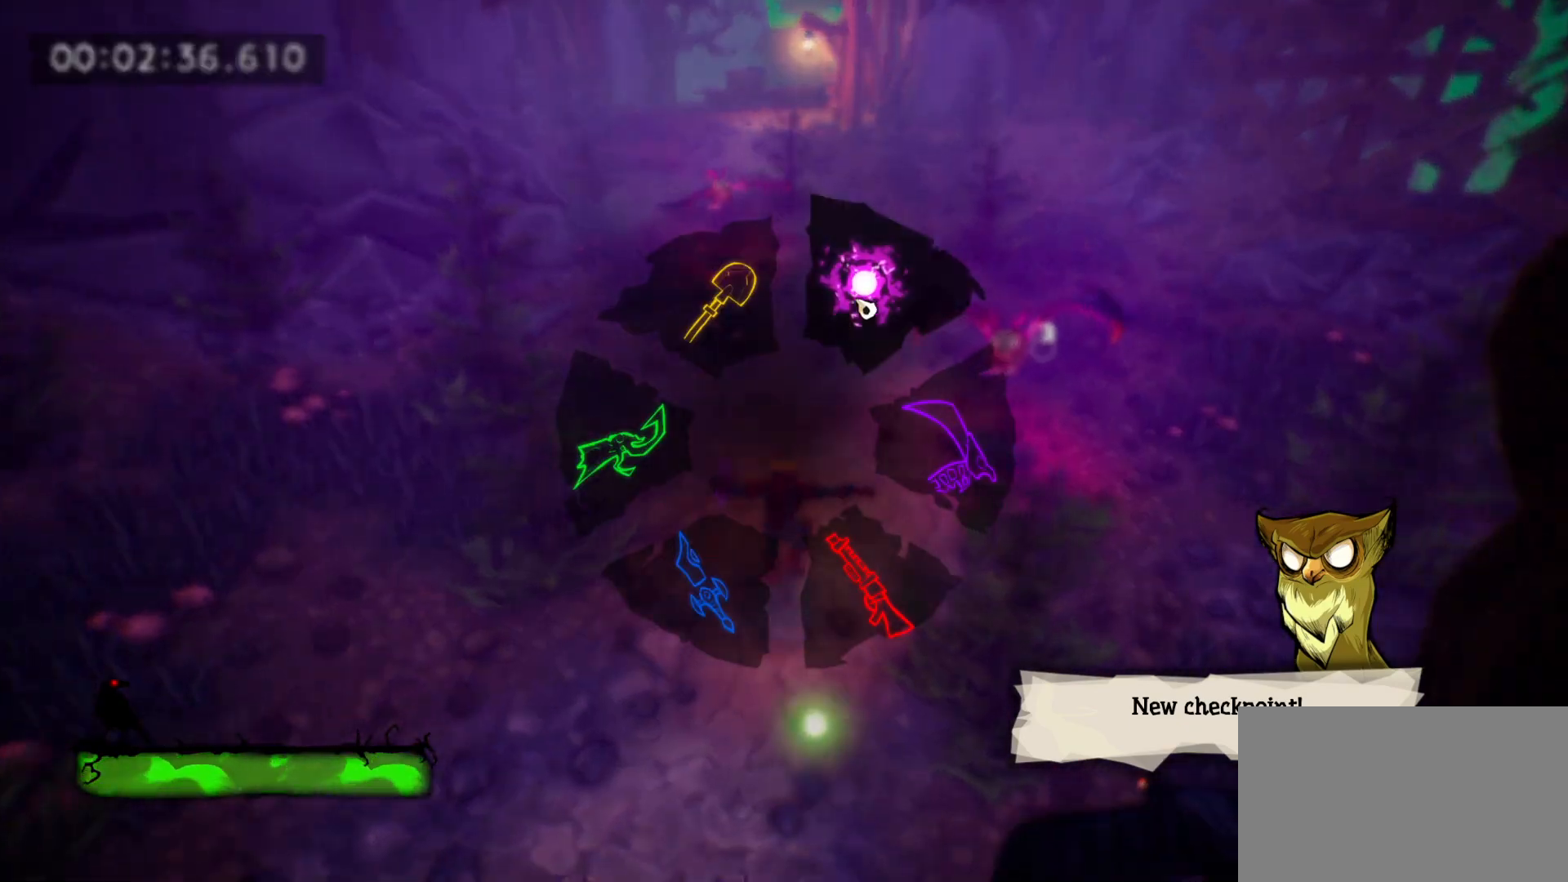
{"keys": ["tab", "w"], "mouse": [], "events": [[50, "space", "up"], [133, "space", "down"], [233, "space", "up"], [317, "space", "down"], [467, "space", "up"]]}
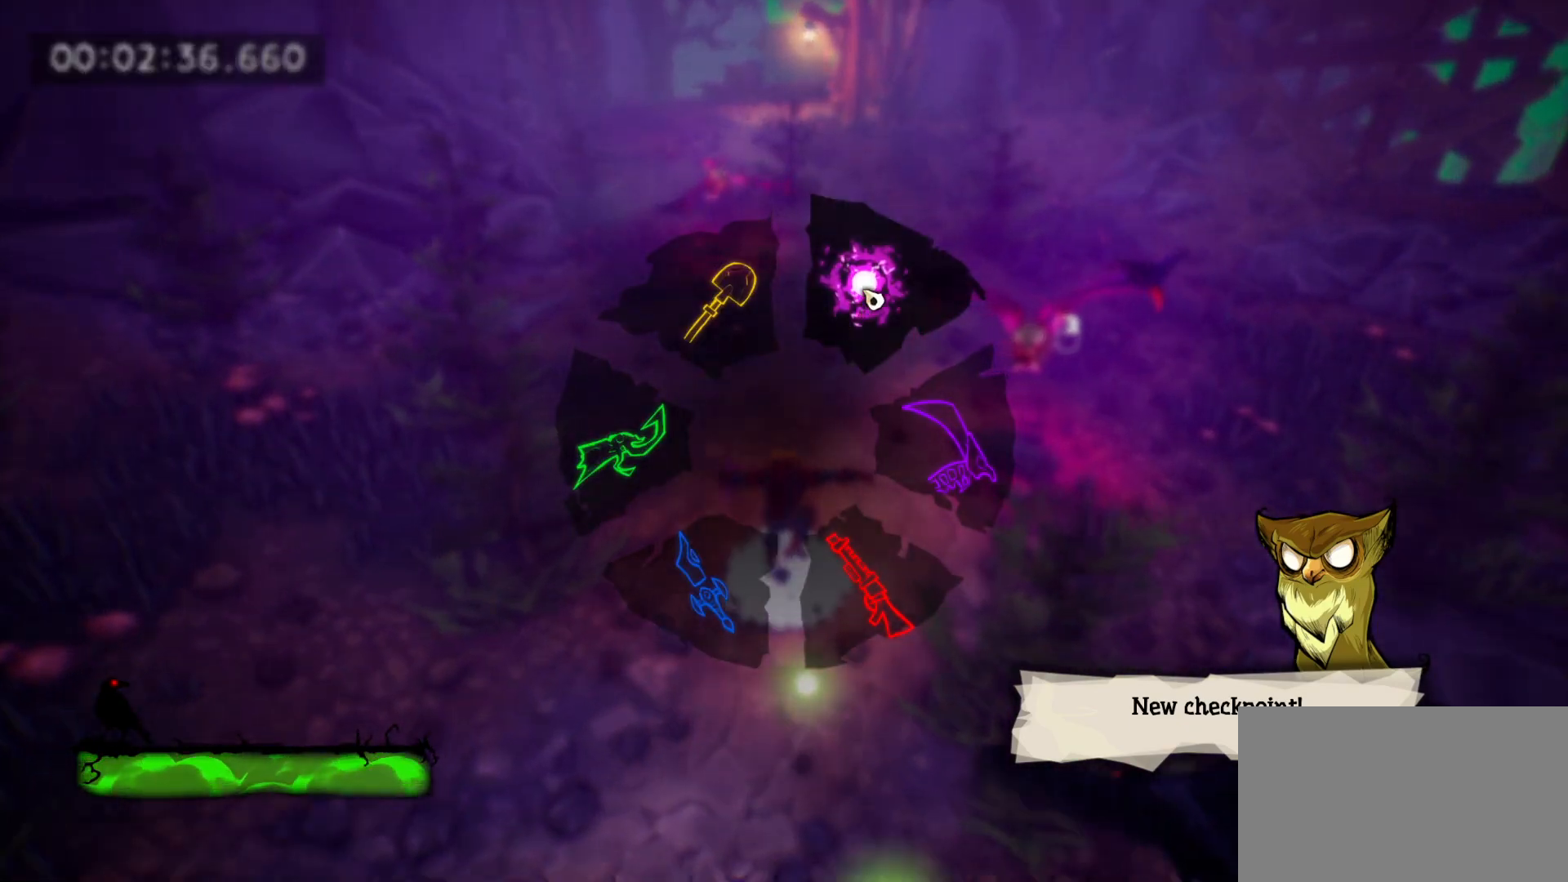
{"keys": ["w"], "mouse": [], "events": [[67, "tab", "up"]]}
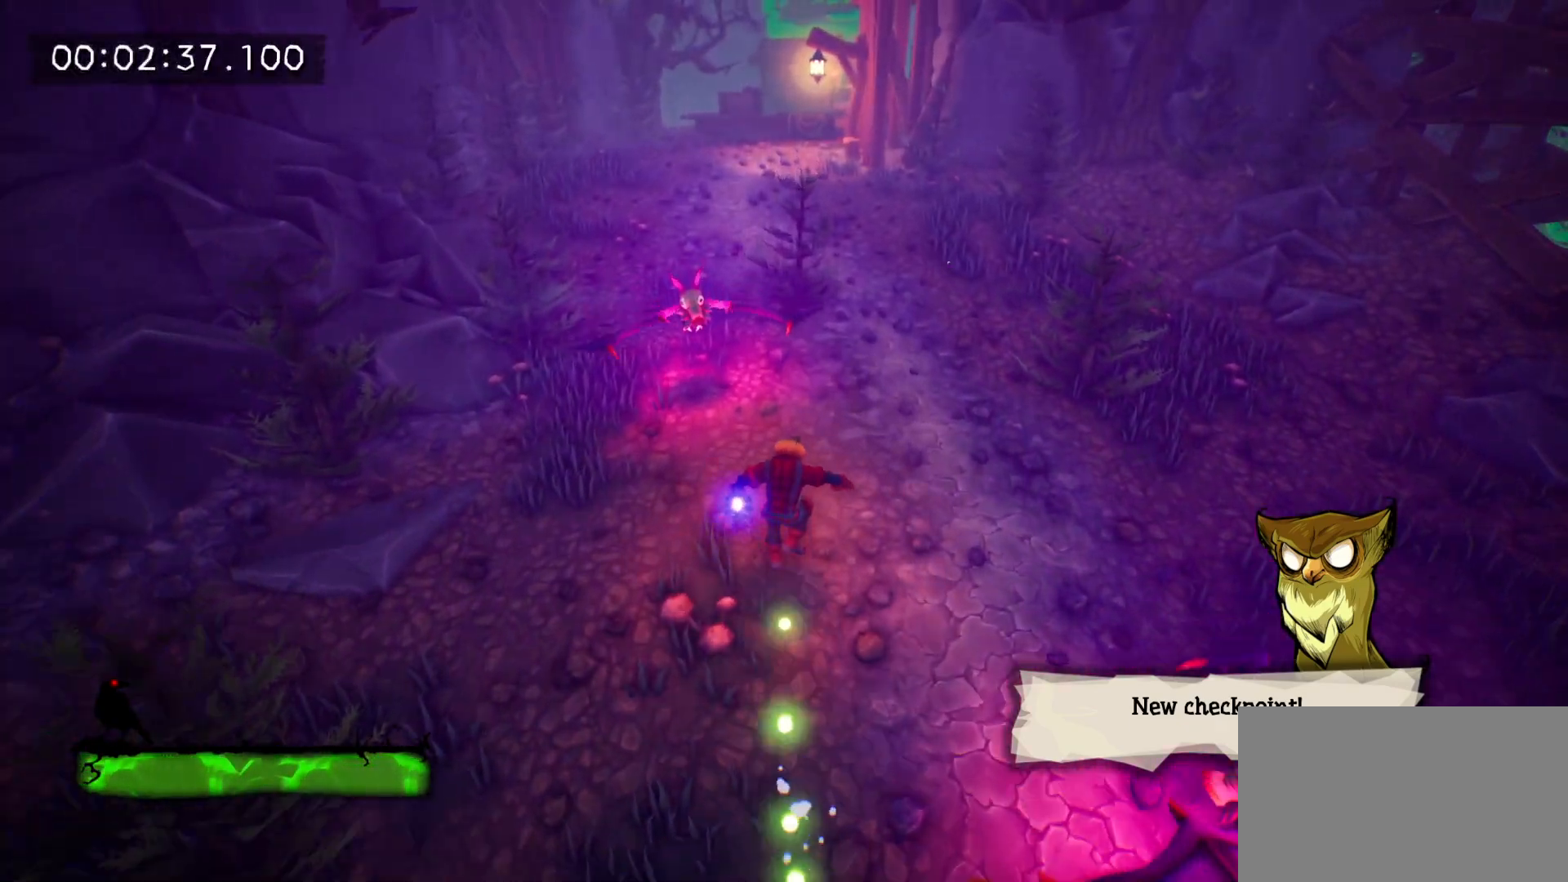
{"keys": ["w"], "mouse": [], "events": [[33, "space", "down"], [167, "space", "up"]]}
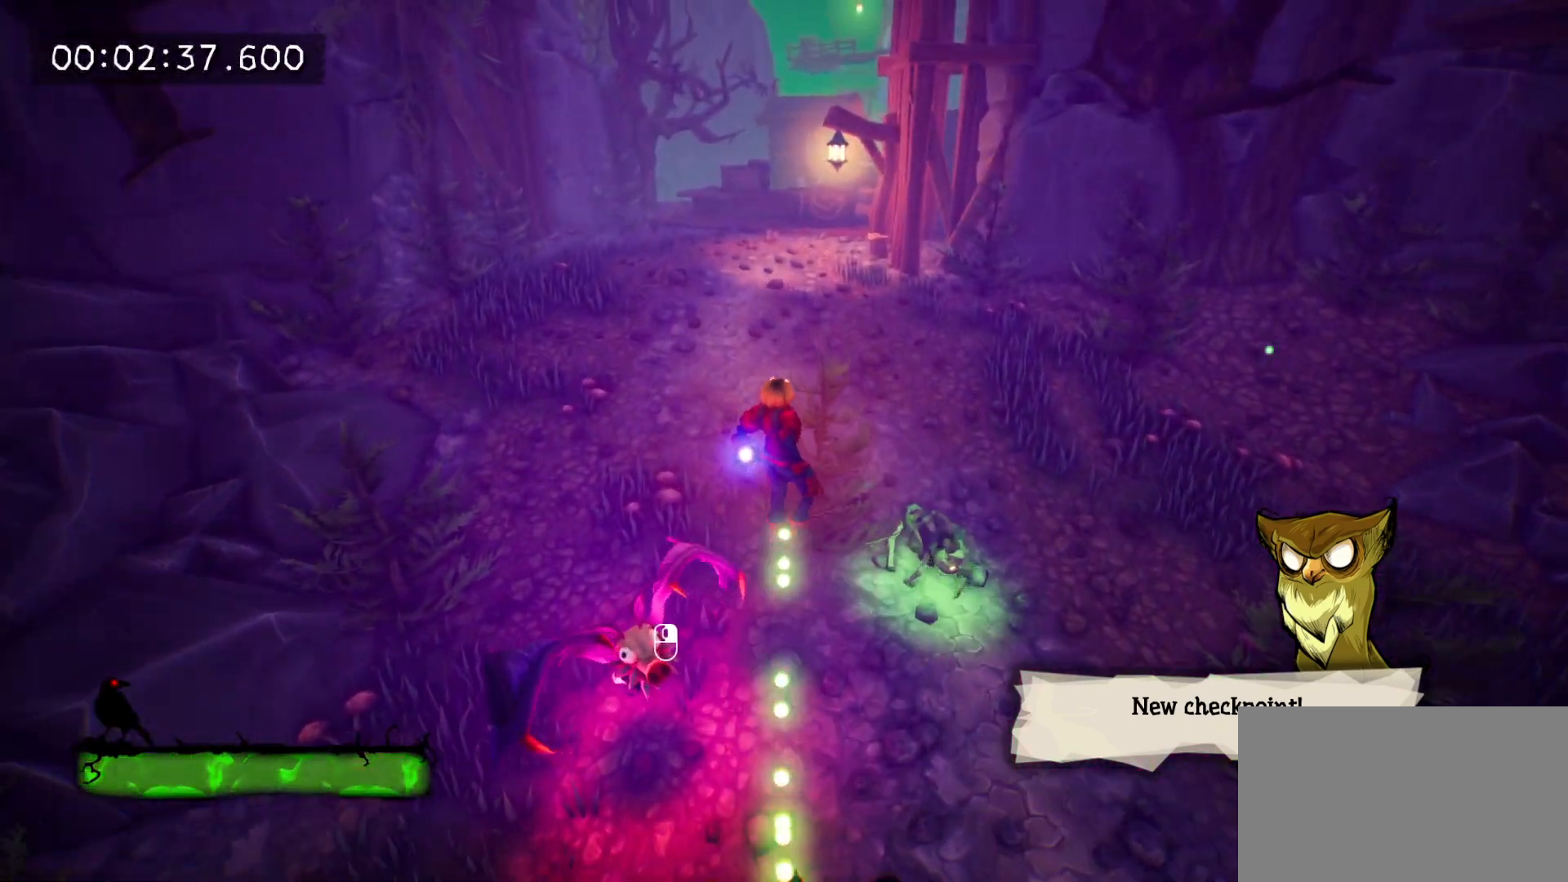
{"keys": ["space", "tab", "w"], "mouse": [], "events": [[50, "tab", "down"], [417, "space", "down"]]}
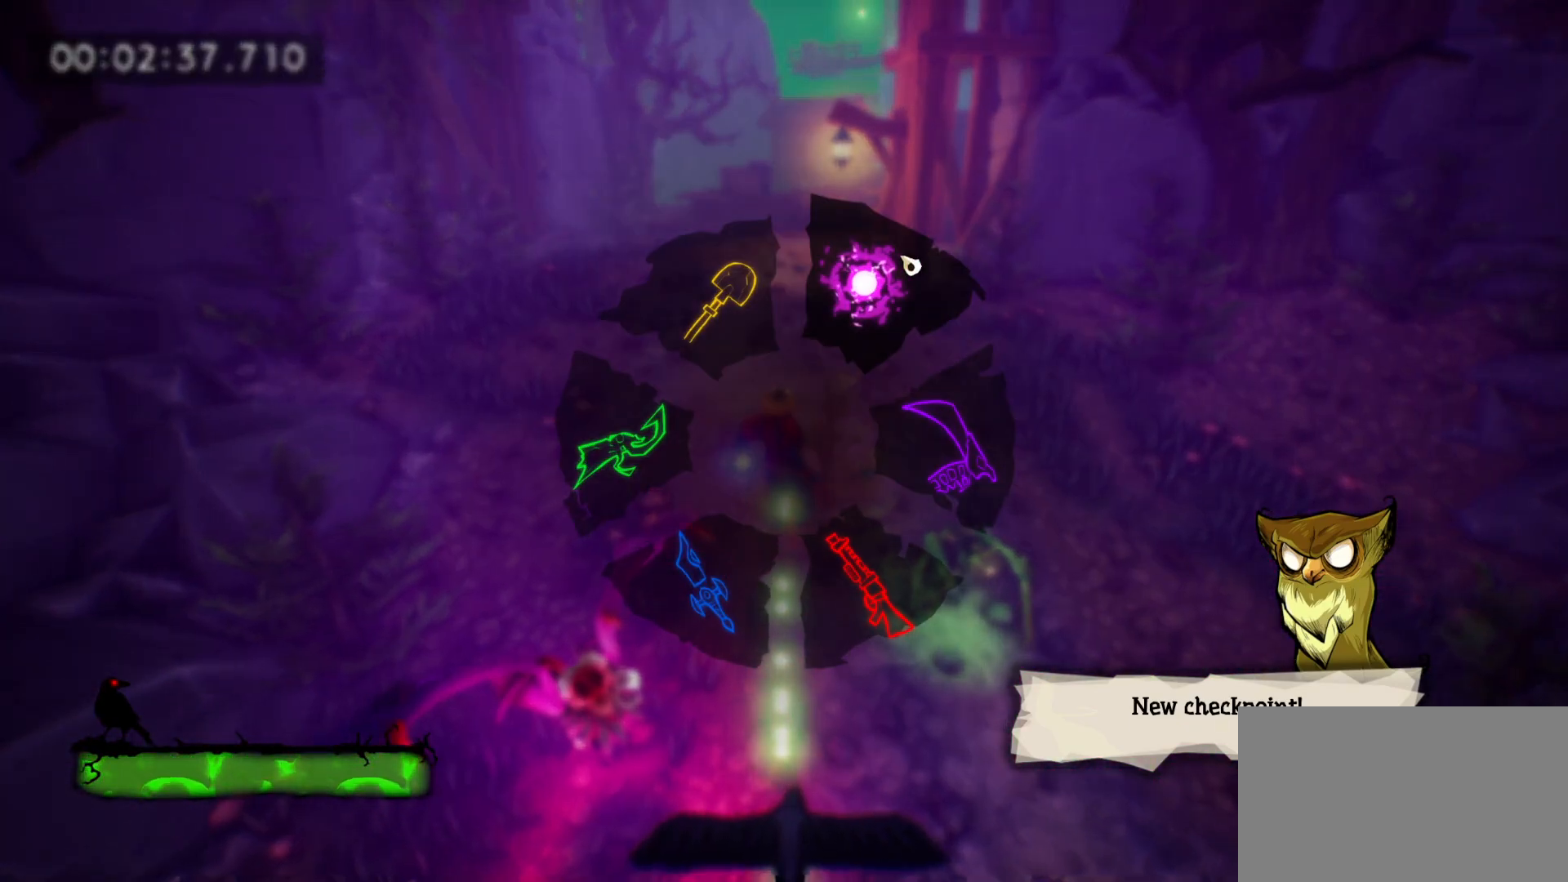
{"keys": ["tab", "w"], "mouse": [], "events": [[67, "space", "up"], [200, "space", "down"], [250, "space", "up"], [333, "space", "down"], [483, "space", "up"]]}
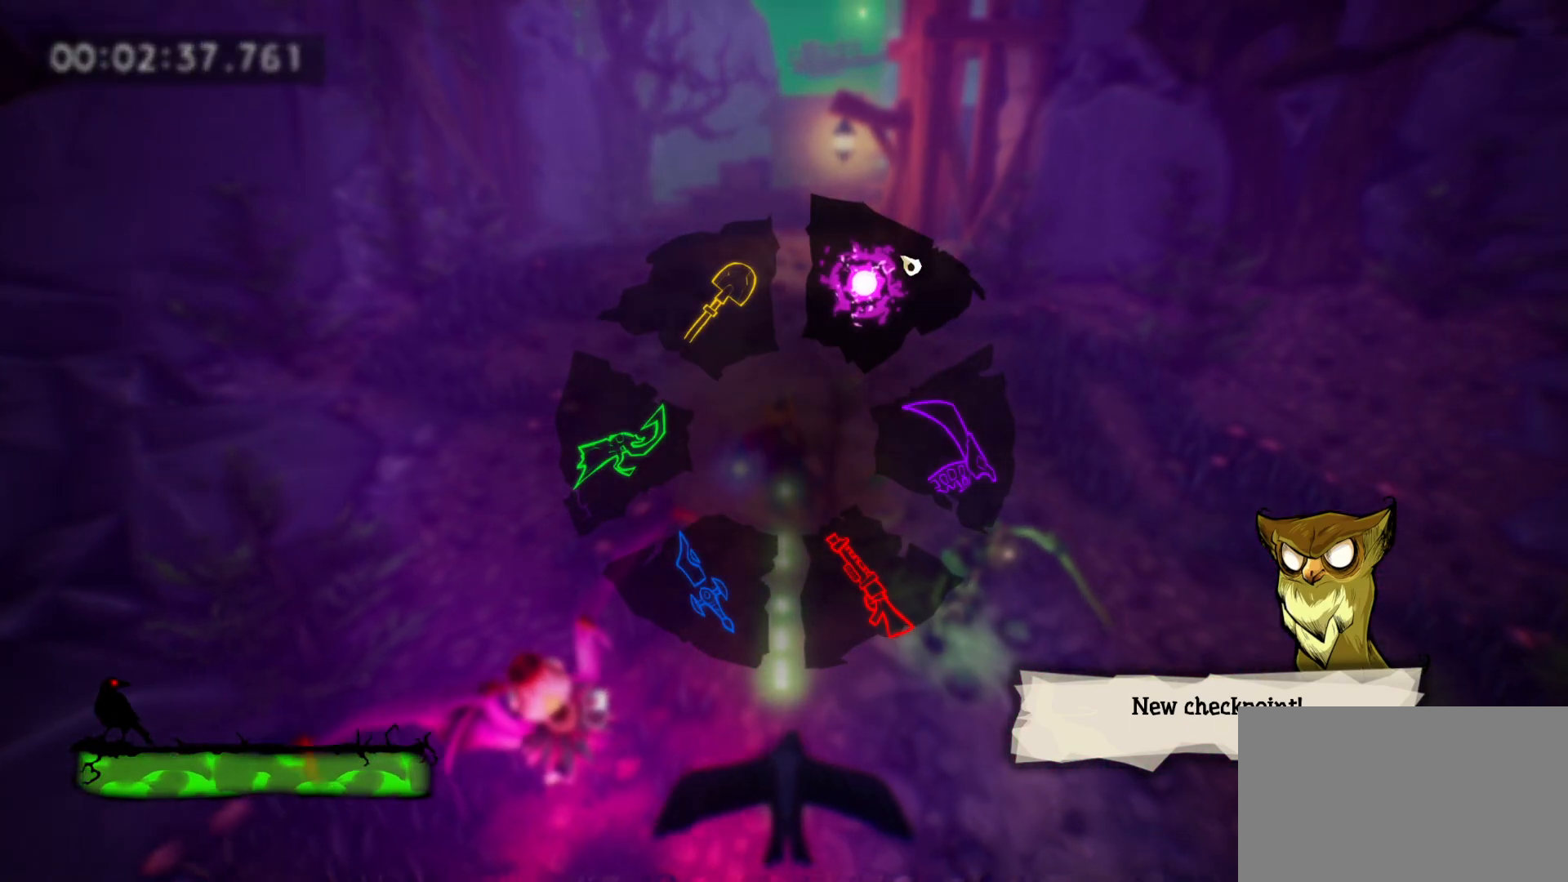
{"keys": ["space", "tab", "w"], "mouse": [], "events": [[67, "space", "down"], [117, "space", "up"], [267, "space", "down"], [350, "space", "up"], [450, "space", "down"]]}
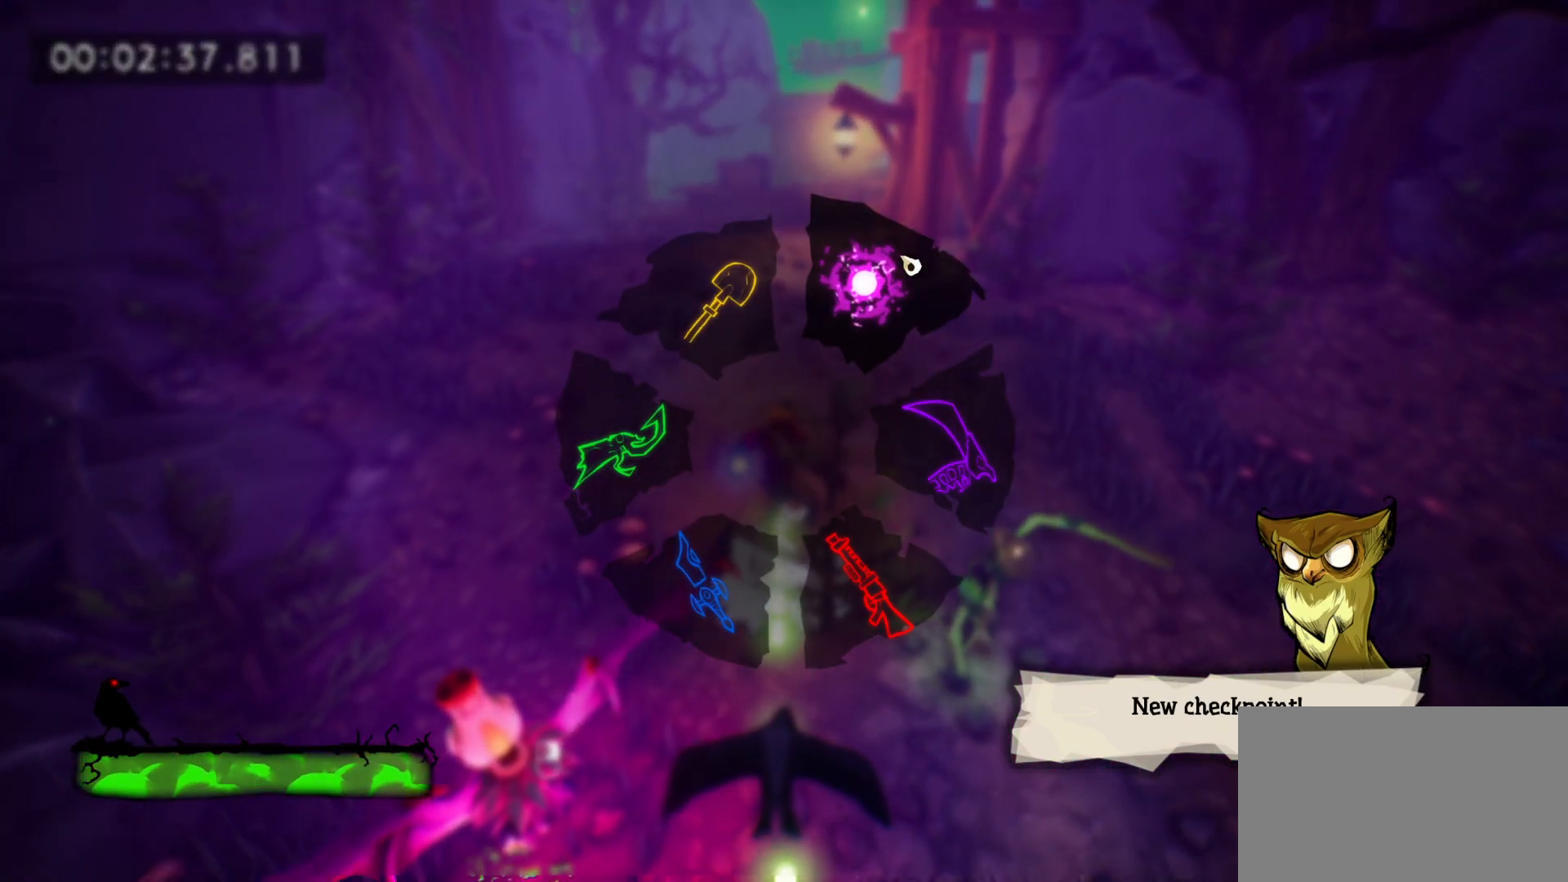
{"keys": ["w"], "mouse": [], "events": [[50, "space", "up"], [183, "tab", "up"]]}
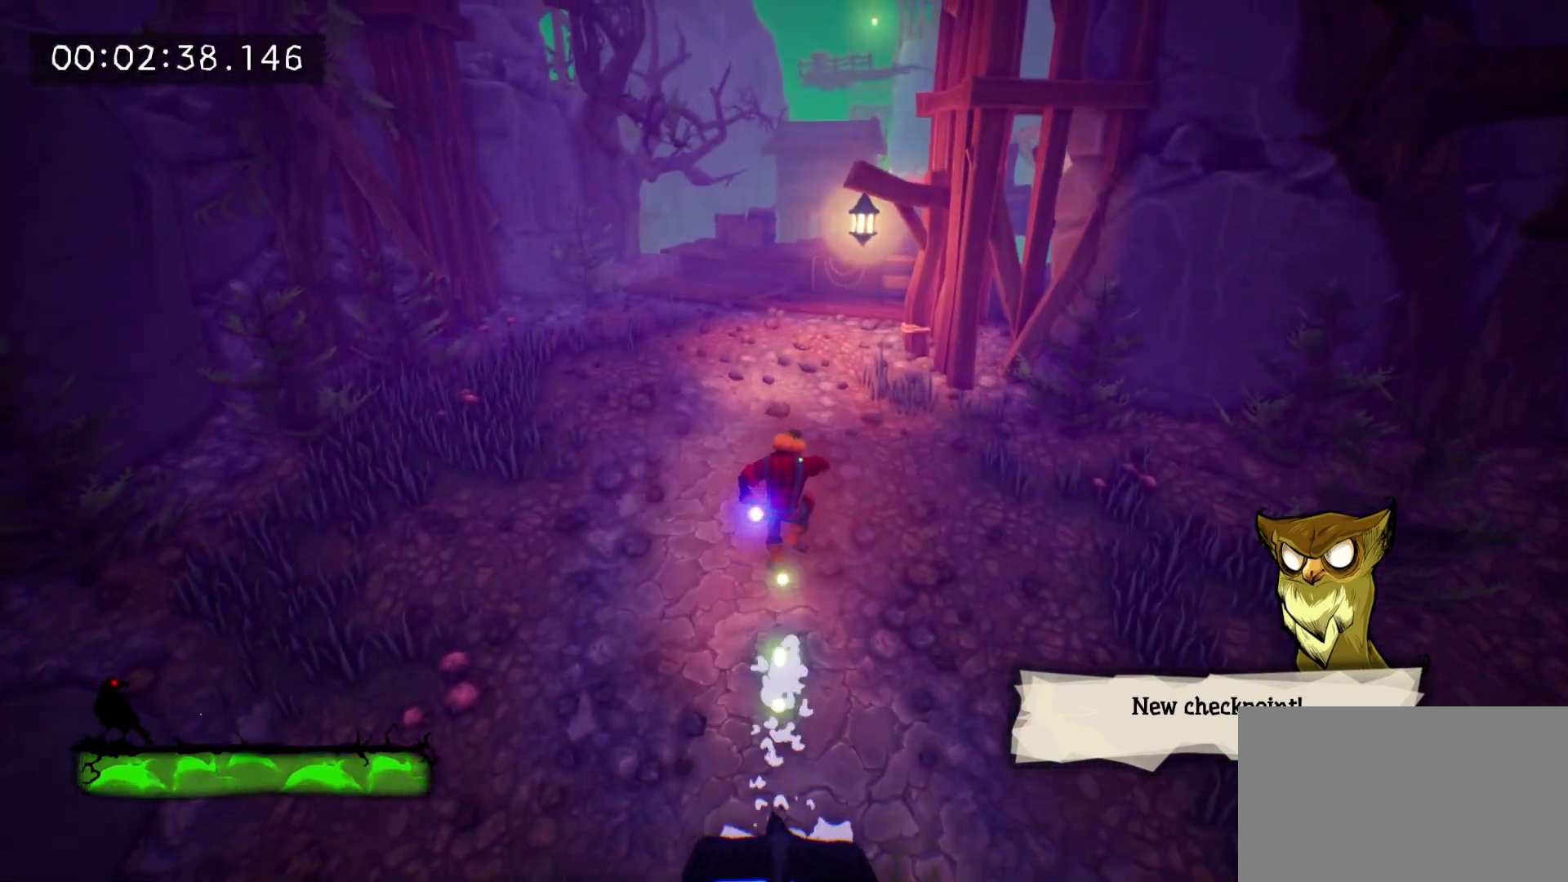
{"keys": ["e", "w"], "mouse": [], "events": [[150, "e", "down"]]}
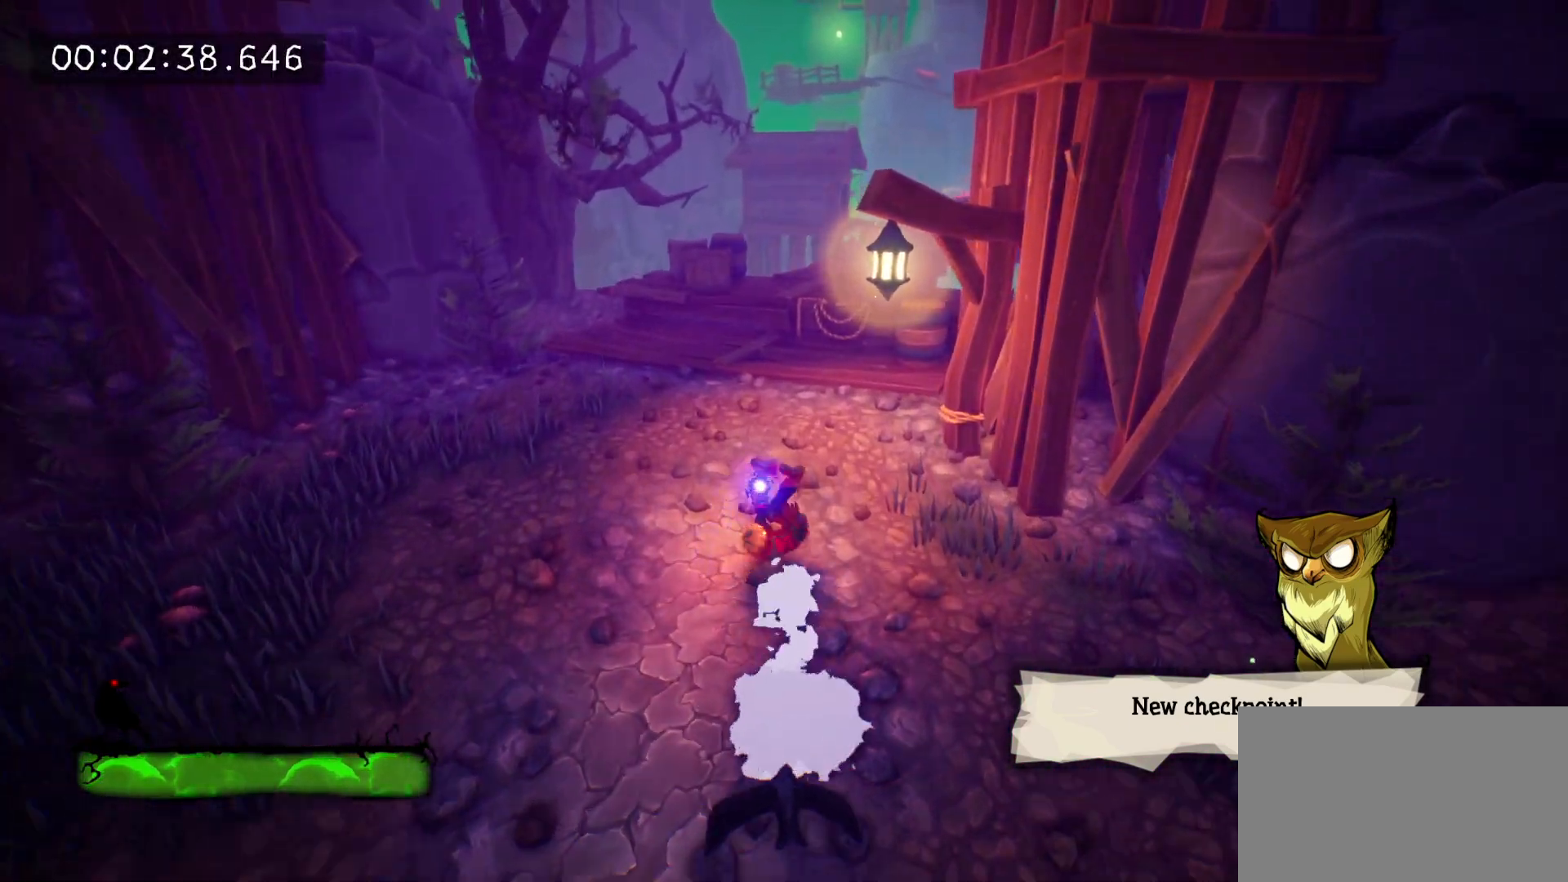
{"keys": ["w"], "mouse": [], "events": [[500, "e", "up"]]}
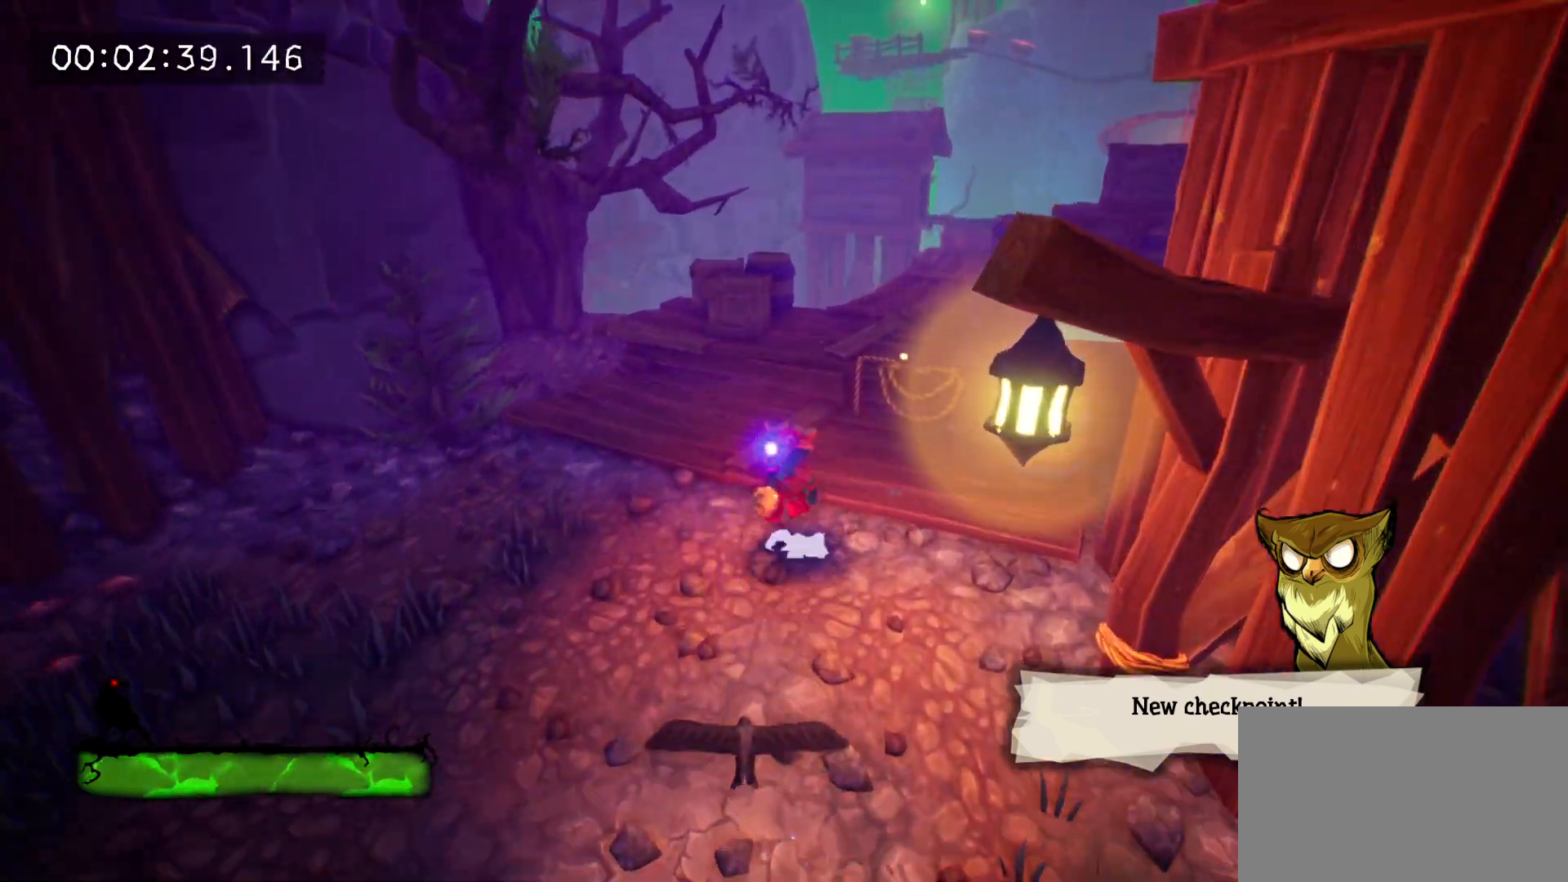
{"keys": ["space"], "mouse": [], "events": [[233, "space", "down"], [333, "space", "up"], [367, "space", "down"], [467, "w", "up"]]}
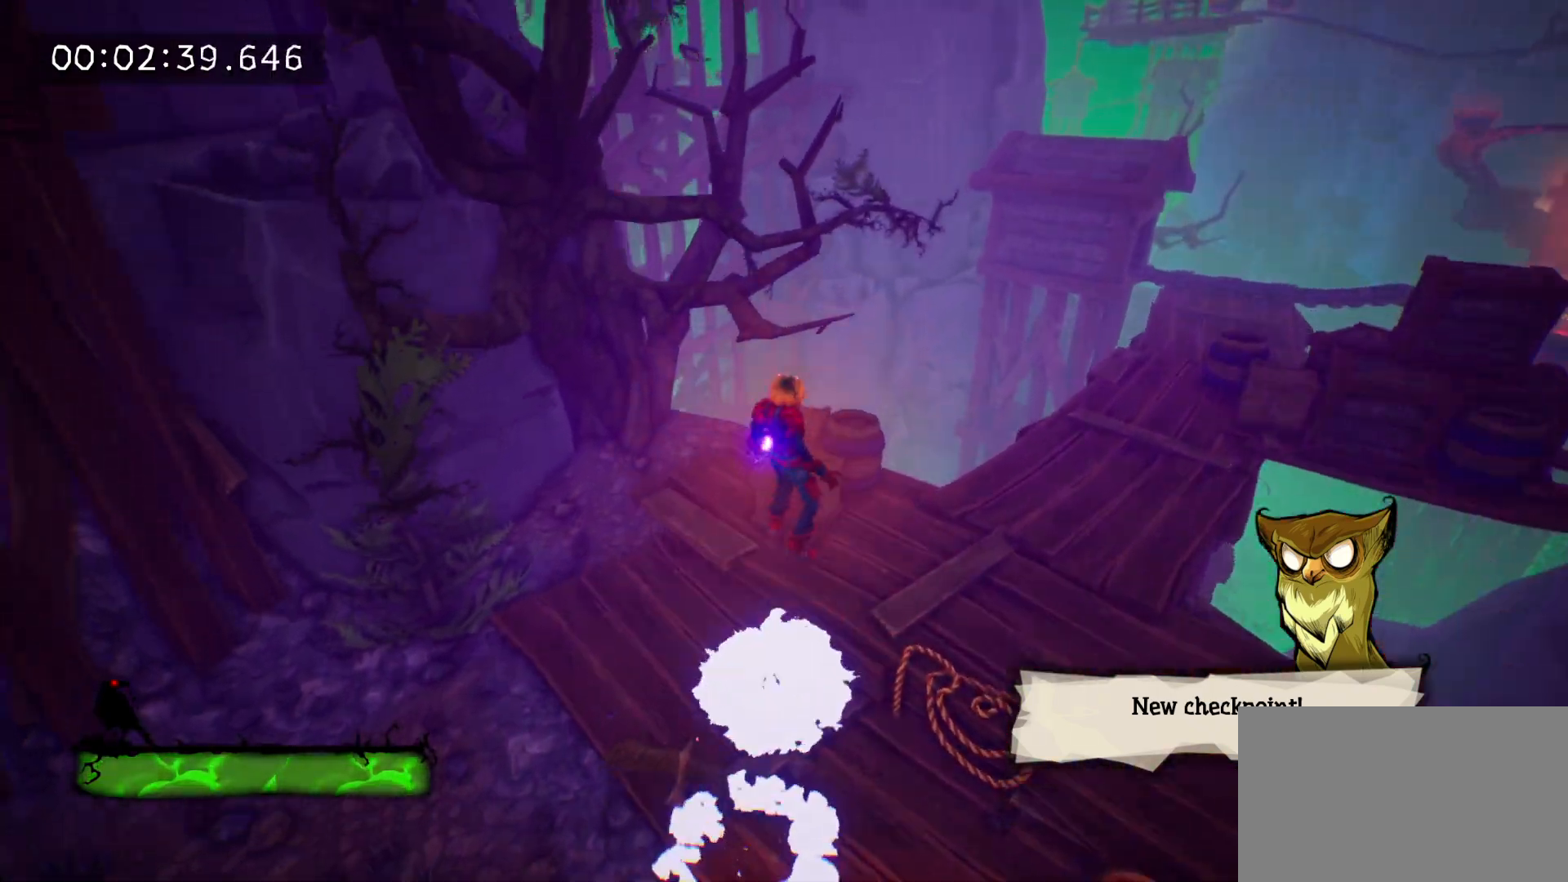
{"keys": [], "mouse": [], "events": [[17, "space", "up"], [283, "s", "down"], [350, "a", "down"], [383, "s", "up"], [433, "a", "up"]]}
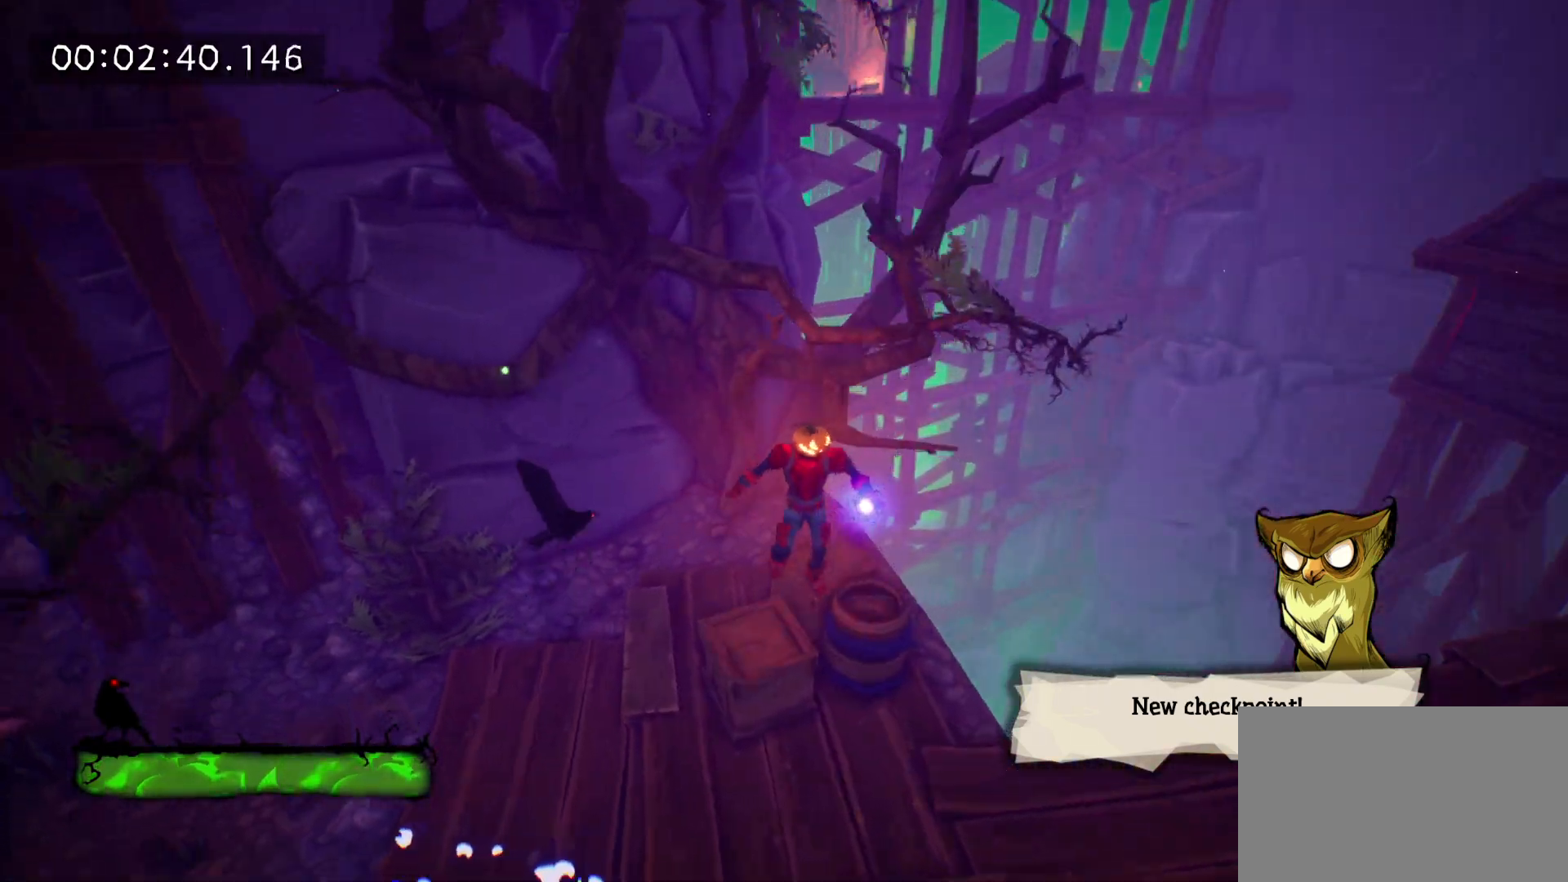
{"keys": ["space"], "mouse": [], "events": [[217, "space", "down"], [267, "w", "down"], [350, "space", "up"], [400, "w", "up"], [500, "space", "down"]]}
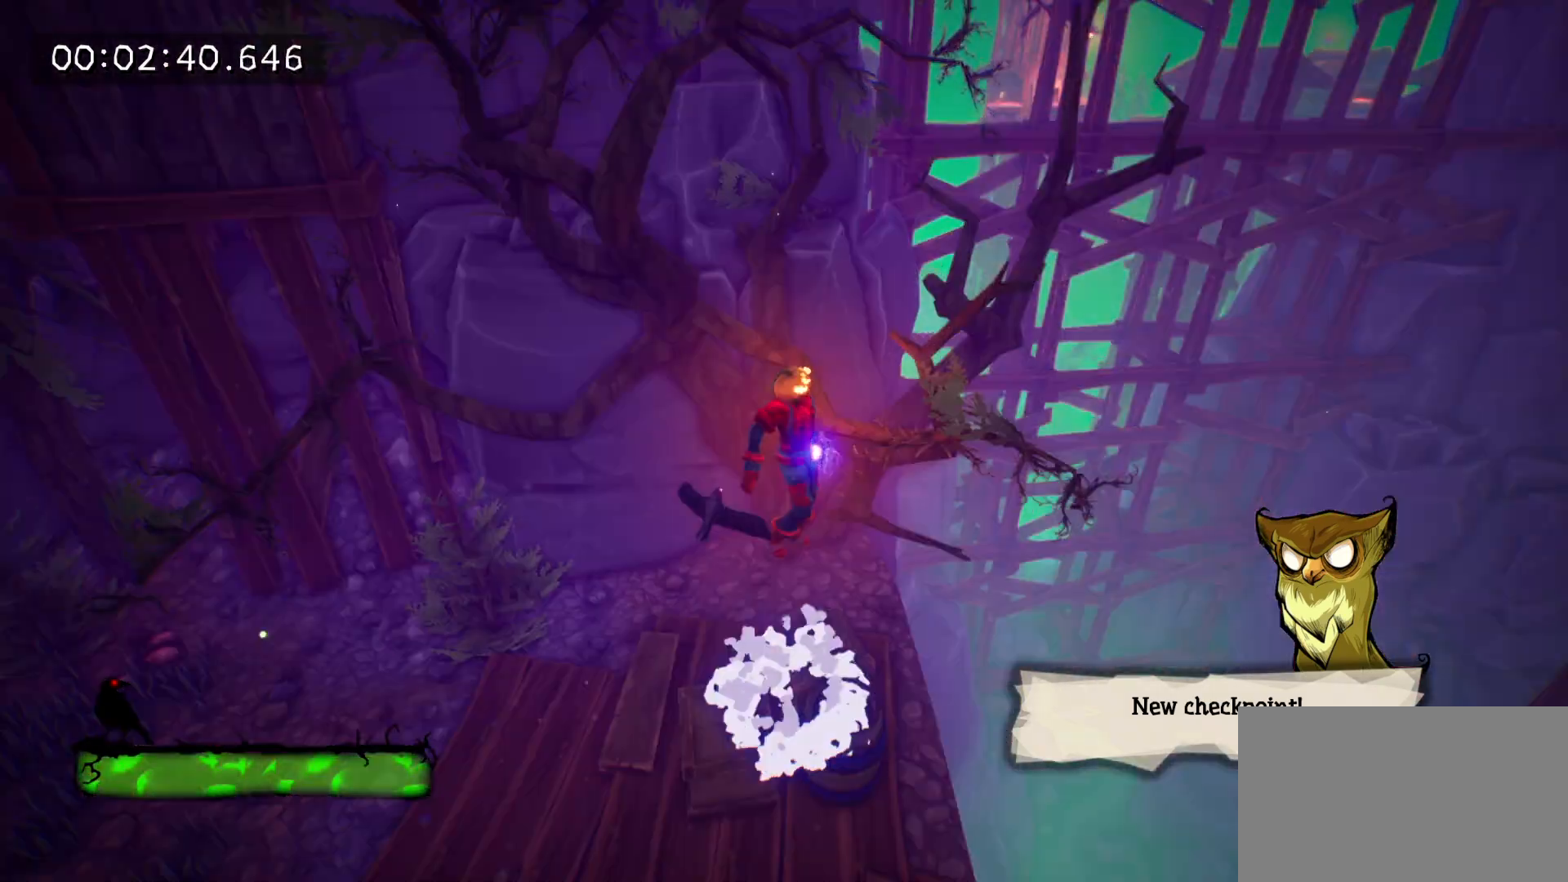
{"keys": [], "mouse": [], "events": [[50, "w", "down"], [183, "space", "up"], [183, "w", "up"], [417, "s", "down"], [467, "s", "up"]]}
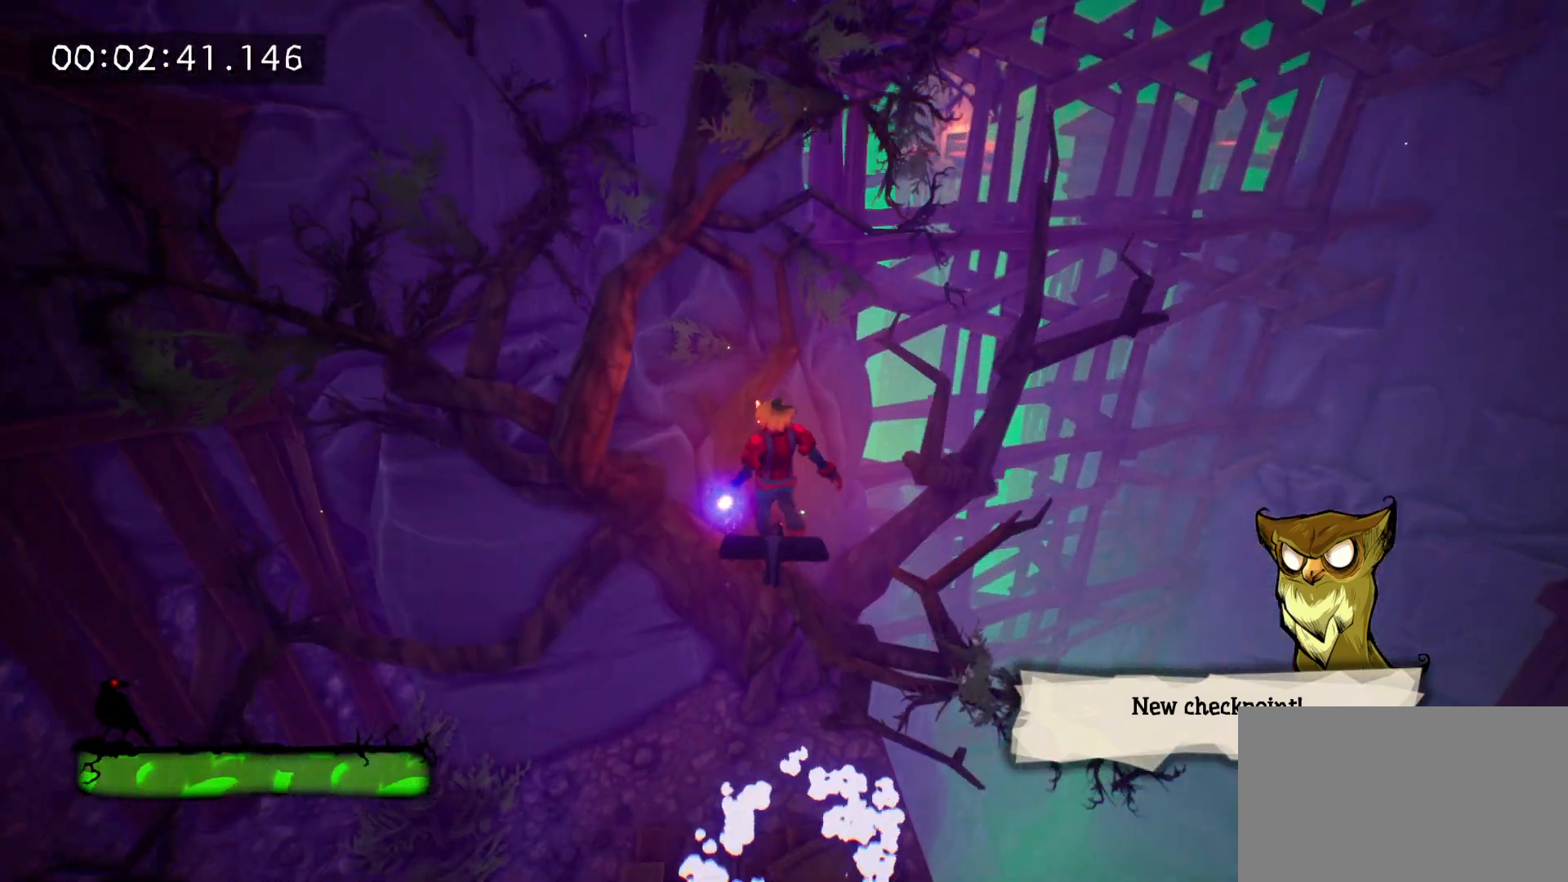
{"keys": [], "mouse": [], "events": [[250, "space", "down"], [250, "w", "down"], [333, "space", "up"], [383, "w", "up"]]}